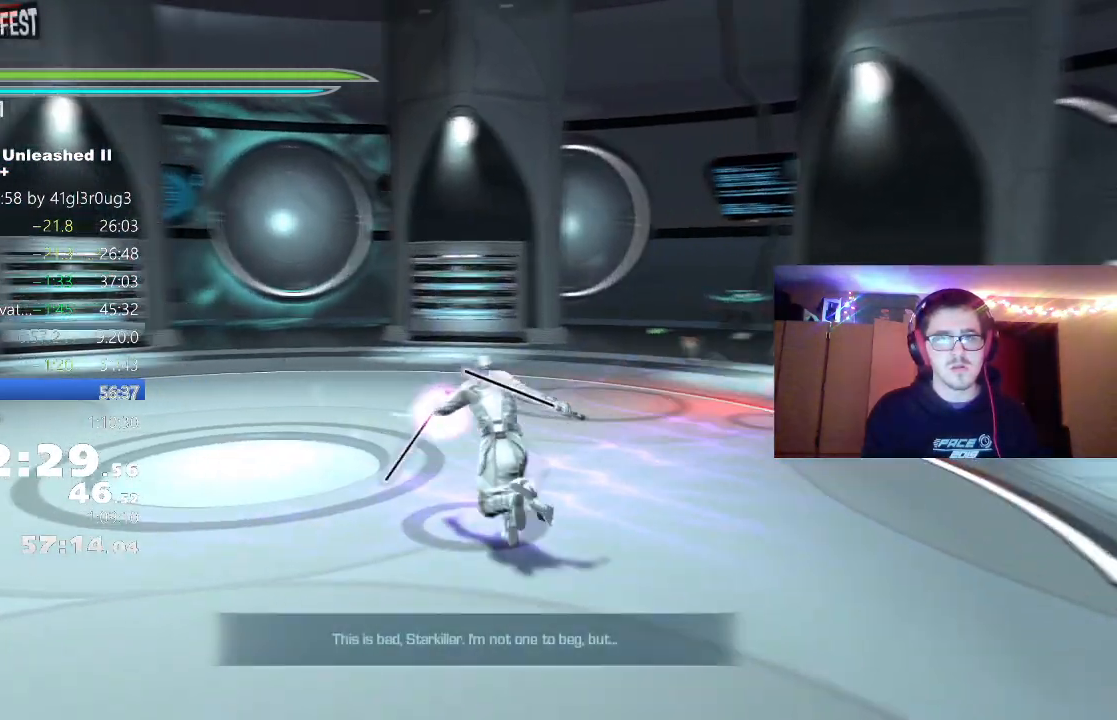
Gameplay with a controller (Xbox layout); each line is a JSON object with the inputs held at the frame after it (dt_ms = milliseconds from this image to that frame). "events" lists button and stick changes between this image and that frame as [ms after this image, input, new state], when the widget could be followed in between.
{"dt_ms": 500, "buttons": ["A"], "left_stick": "up-left", "right_stick": "left", "events": [[183, "L1", "down"], [333, "L1", "up"], [450, "A", "down"]]}
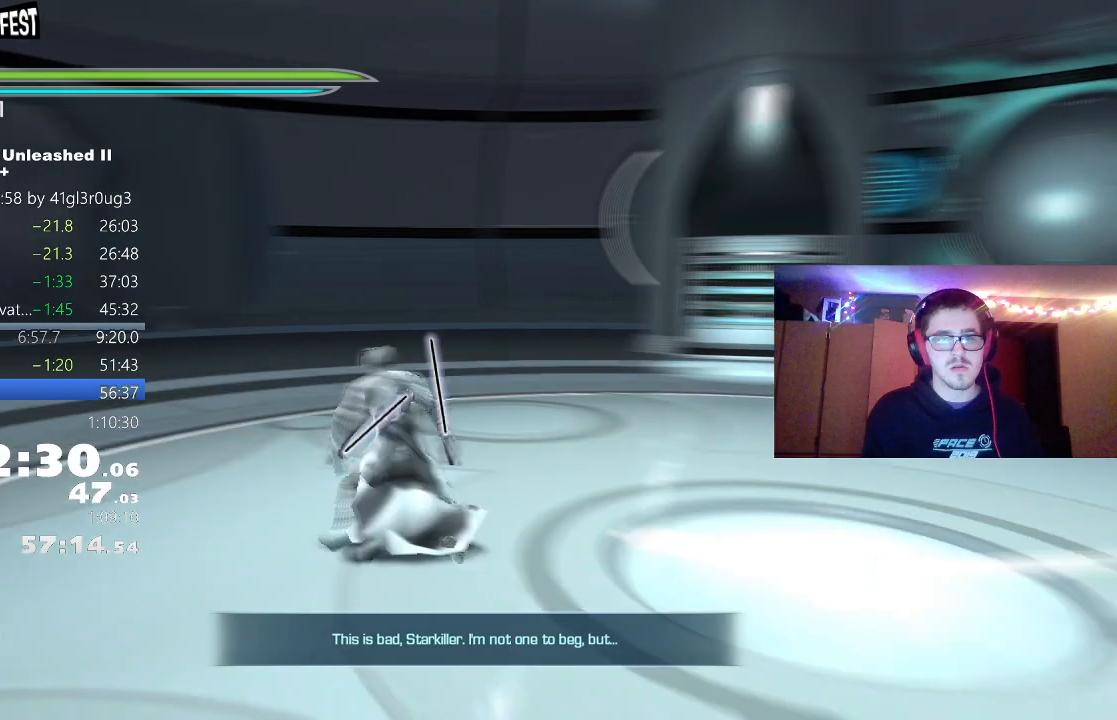
{"dt_ms": 500, "buttons": ["L1"], "left_stick": "up", "right_stick": "center", "events": [[33, "L1", "down"], [67, "A", "up"], [150, "L1", "up"], [367, "L1", "down"], [383, "right_stick", "center"], [433, "left_stick", "up"]]}
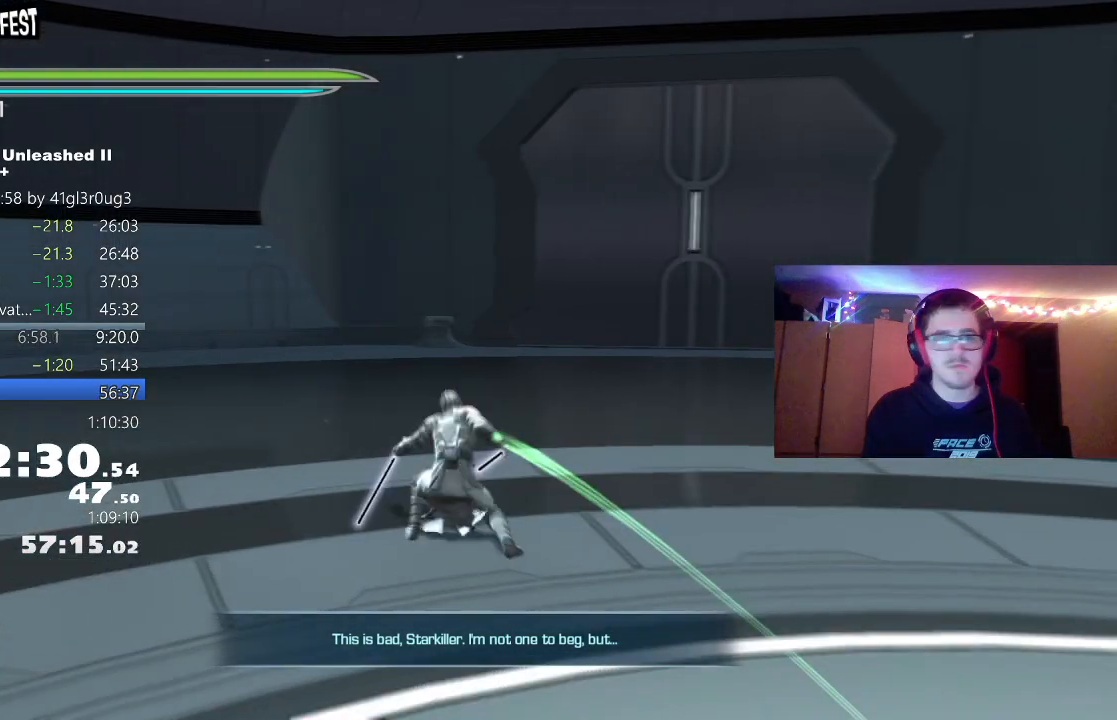
{"dt_ms": 500, "buttons": [], "left_stick": "up", "right_stick": "center", "events": [[17, "L1", "up"], [83, "right_stick", "right"], [100, "left_stick", "up-right"], [117, "A", "down"], [217, "L1", "down"], [267, "A", "up"], [350, "L1", "up"], [350, "right_stick", "center"], [367, "left_stick", "up"]]}
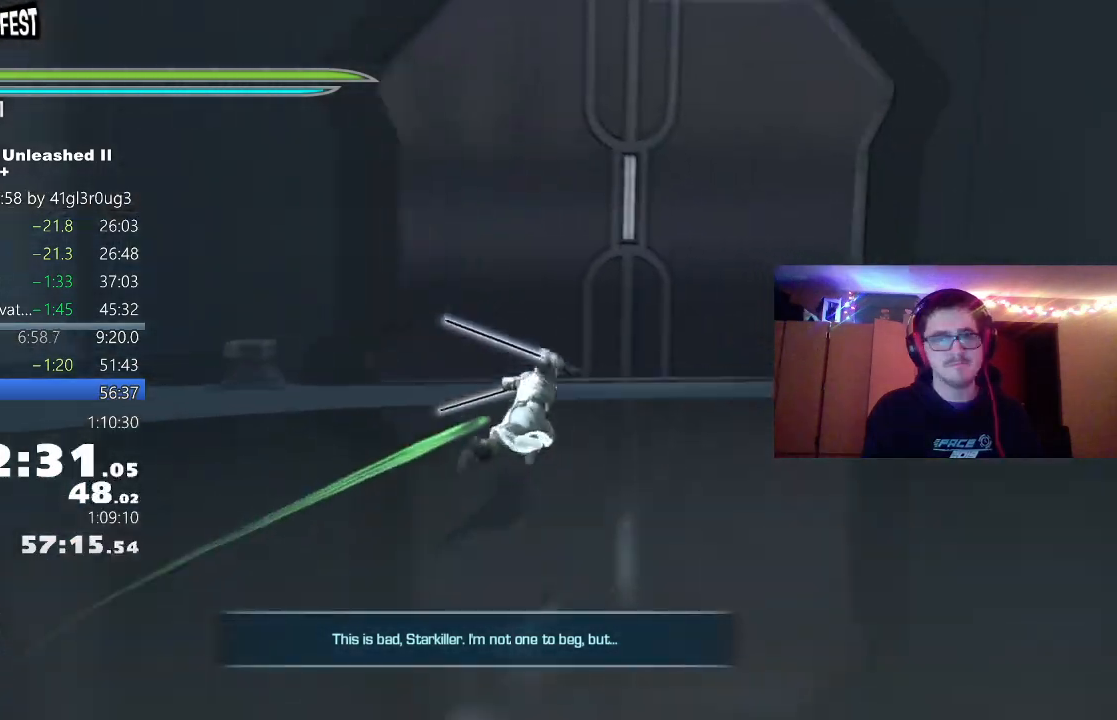
{"dt_ms": 500, "buttons": ["L1"], "left_stick": "up", "right_stick": "left"}
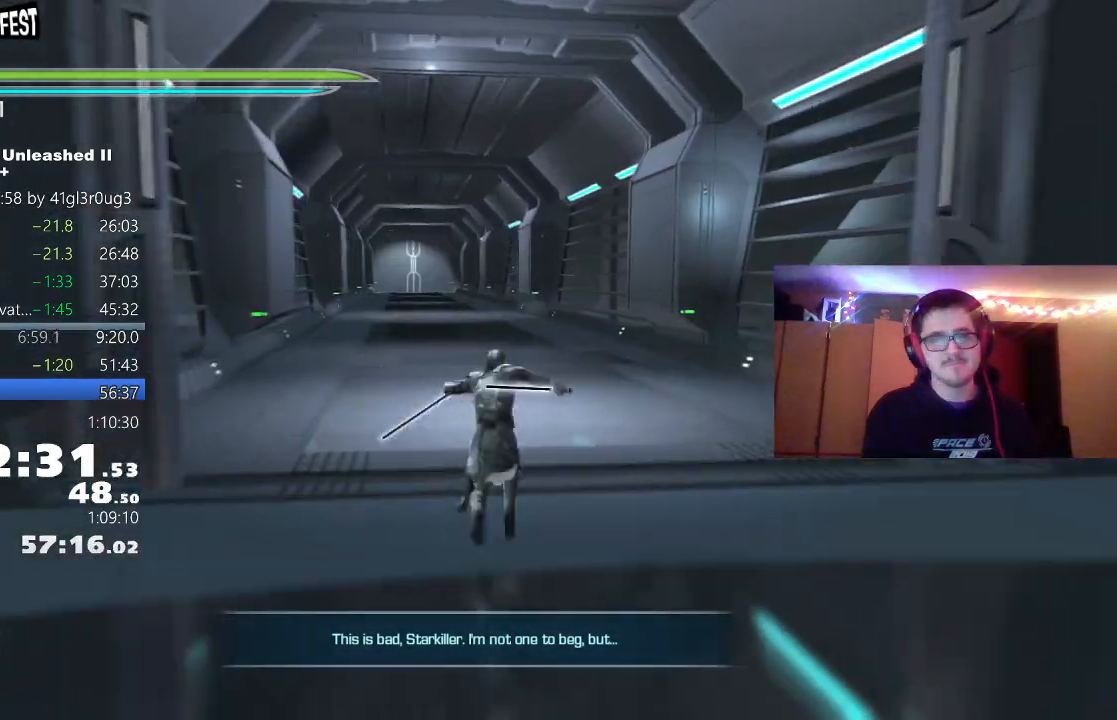
{"dt_ms": 500, "buttons": ["A"], "left_stick": "up", "right_stick": "center", "events": [[33, "L1", "up"], [150, "right_stick", "center"], [233, "L1", "down"], [367, "L1", "up"], [467, "A", "down"]]}
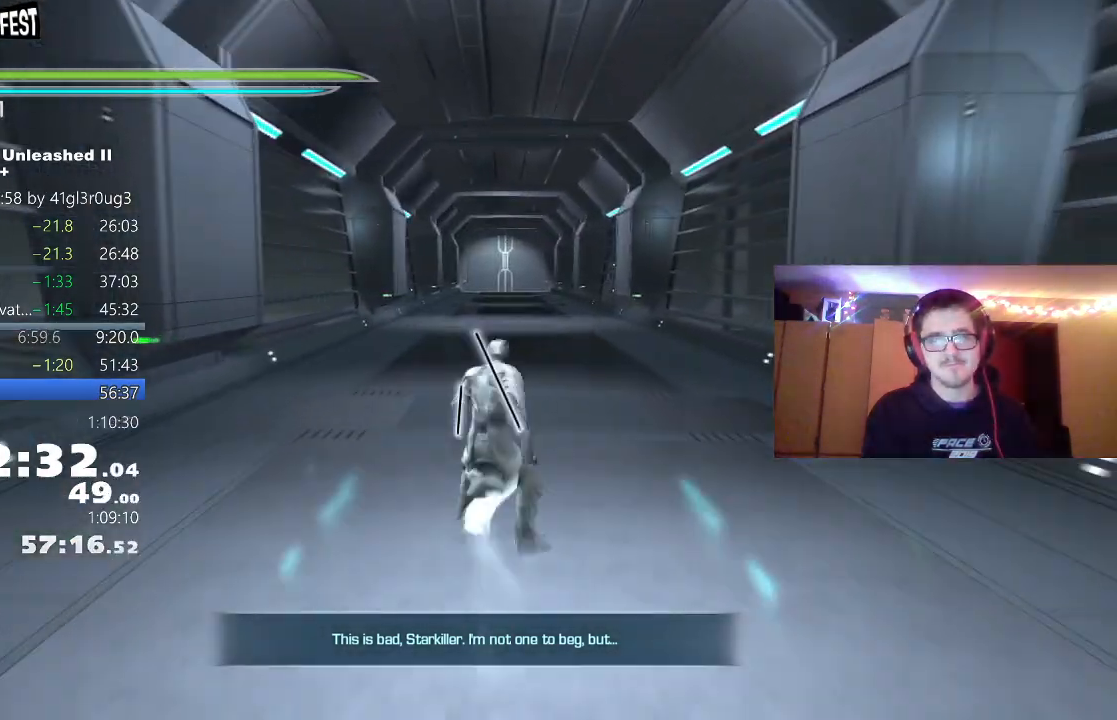
{"dt_ms": 500, "buttons": ["L1"], "left_stick": "up", "right_stick": "center", "events": [[33, "L1", "down"], [83, "A", "up"], [183, "right_stick", "down-right"], [200, "L1", "up"], [333, "right_stick", "center"], [367, "L1", "down"]]}
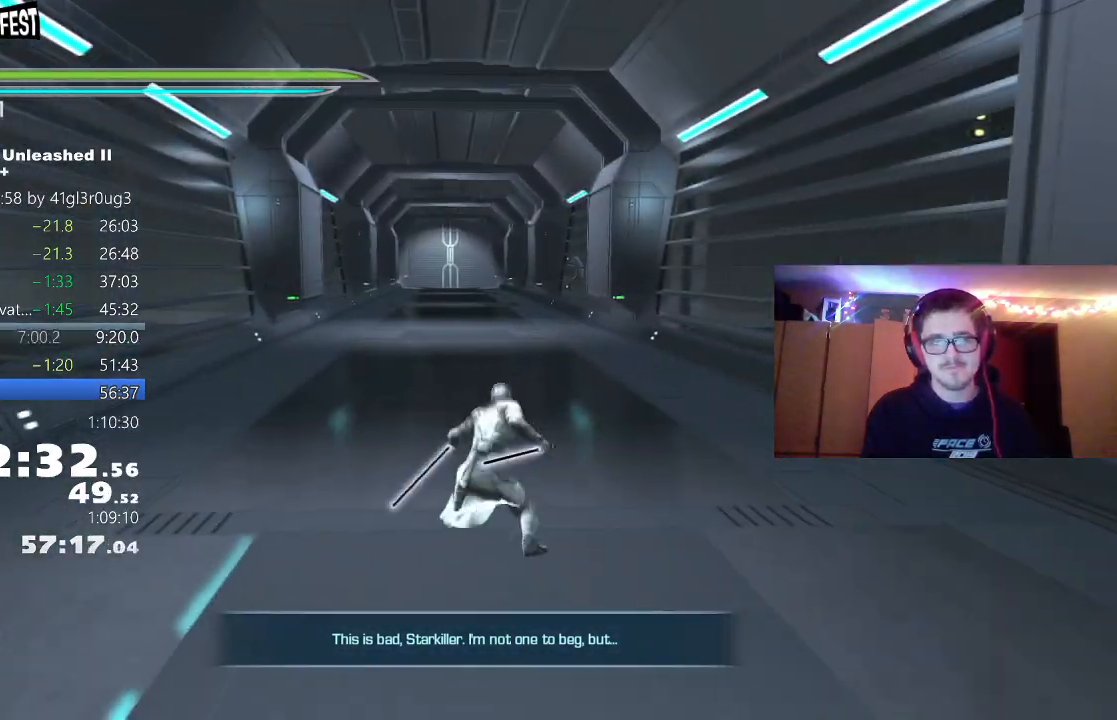
{"dt_ms": 500, "buttons": [], "left_stick": "up", "right_stick": "center", "events": [[17, "L1", "up"], [150, "A", "down"], [233, "L1", "down"], [250, "A", "up"], [333, "right_stick", "down-left"], [367, "L1", "up"], [500, "right_stick", "center"]]}
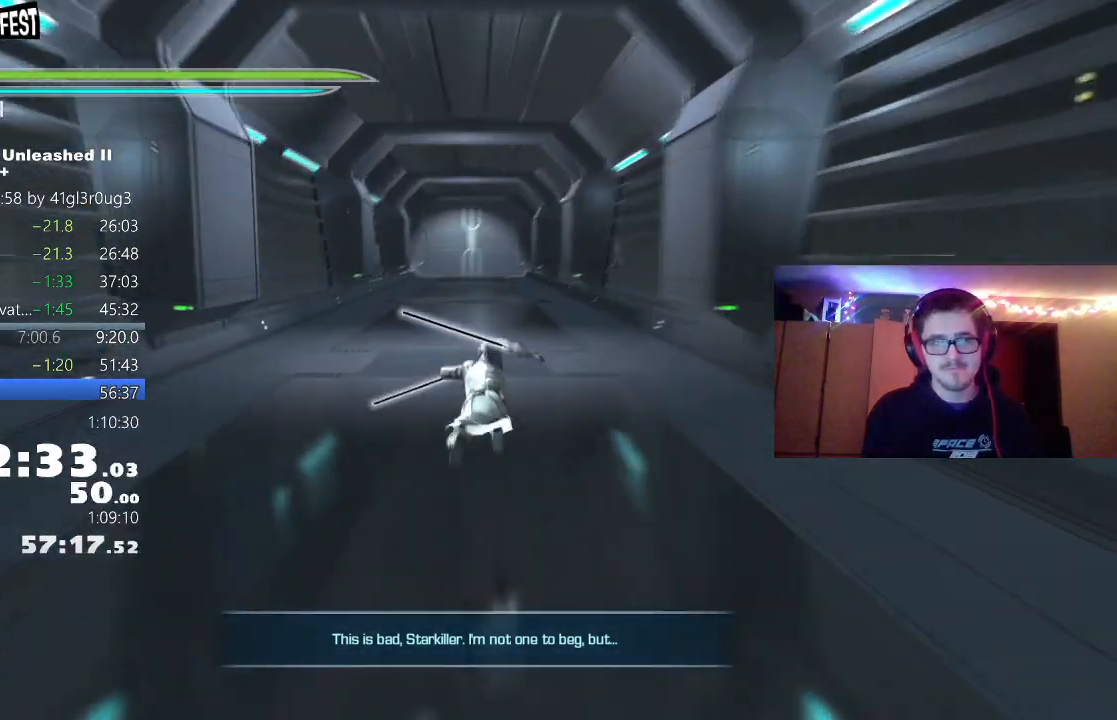
{"dt_ms": 500, "buttons": [], "left_stick": "up", "right_stick": "center", "events": [[33, "L1", "down"], [150, "L1", "up"], [283, "A", "down"], [367, "L1", "down"], [433, "A", "up"], [500, "L1", "up"]]}
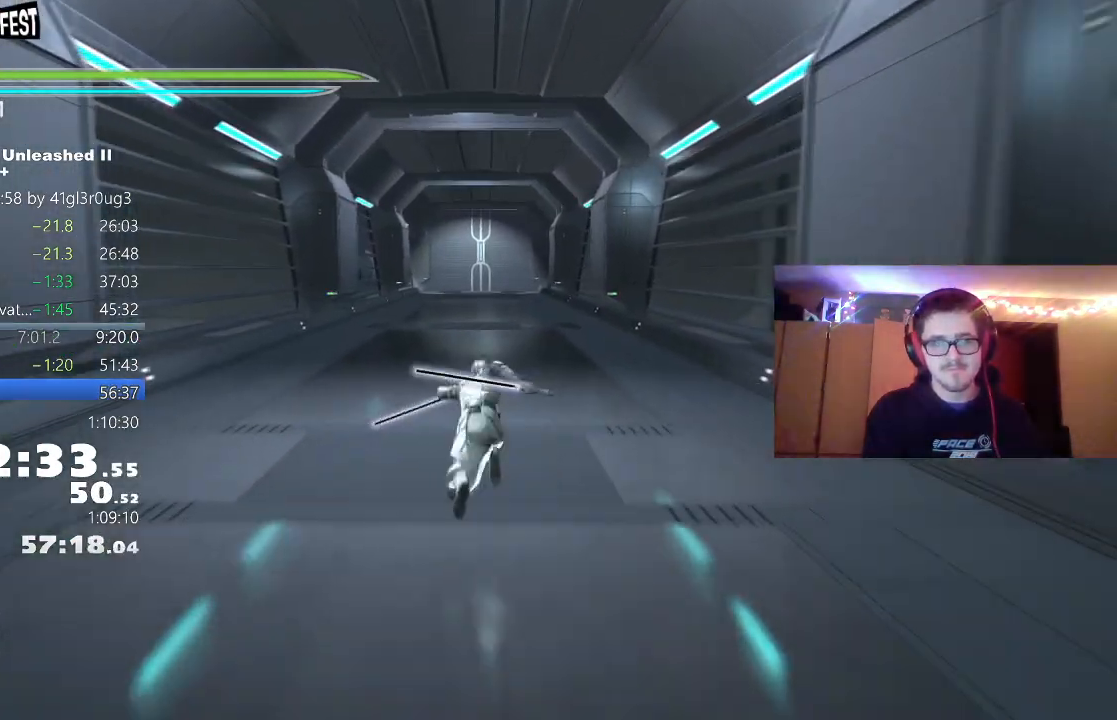
{"dt_ms": 500, "buttons": ["A"], "left_stick": "up", "right_stick": "center", "events": [[167, "L1", "down"], [333, "L1", "up"], [483, "A", "down"]]}
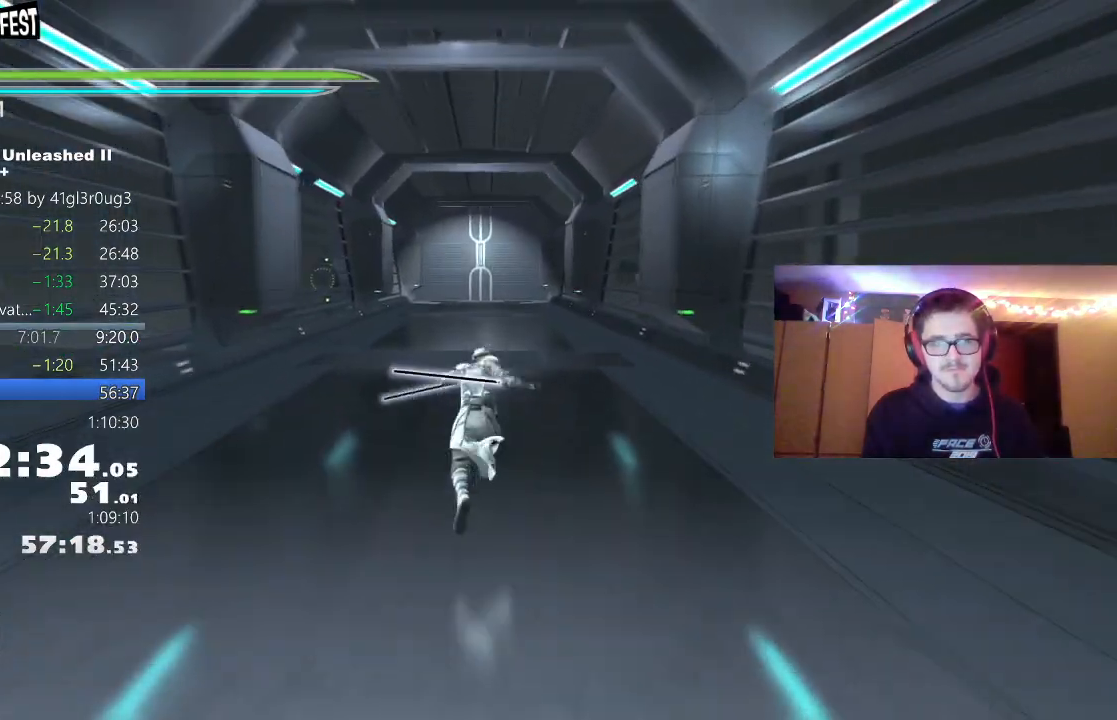
{"dt_ms": 1000, "buttons": [], "left_stick": "up", "right_stick": "center"}
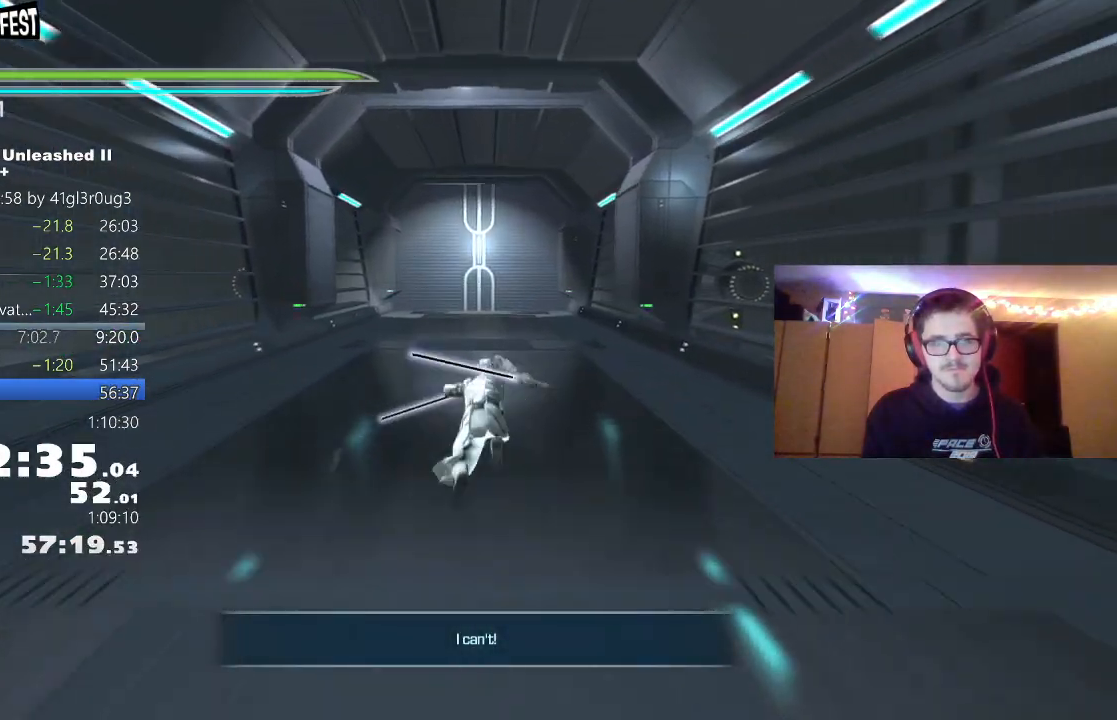
{"dt_ms": 500, "buttons": ["A"], "left_stick": "up", "right_stick": "center", "events": [[150, "L1", "down"], [150, "L2", "down"], [300, "L1", "up"], [300, "L2", "up"], [450, "A", "down"]]}
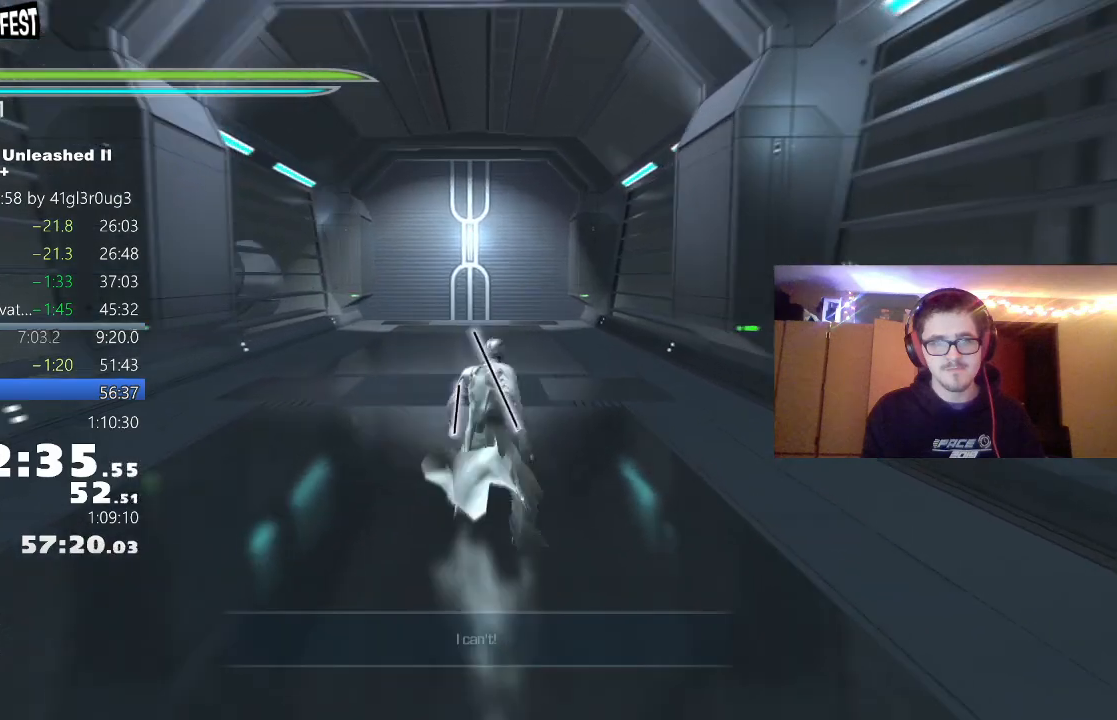
{"dt_ms": 500, "buttons": ["L1"], "left_stick": "up", "right_stick": "center", "events": [[33, "L1", "down"], [83, "A", "up"], [83, "L2", "down"], [167, "L1", "up"], [167, "L2", "up"], [367, "L1", "down"]]}
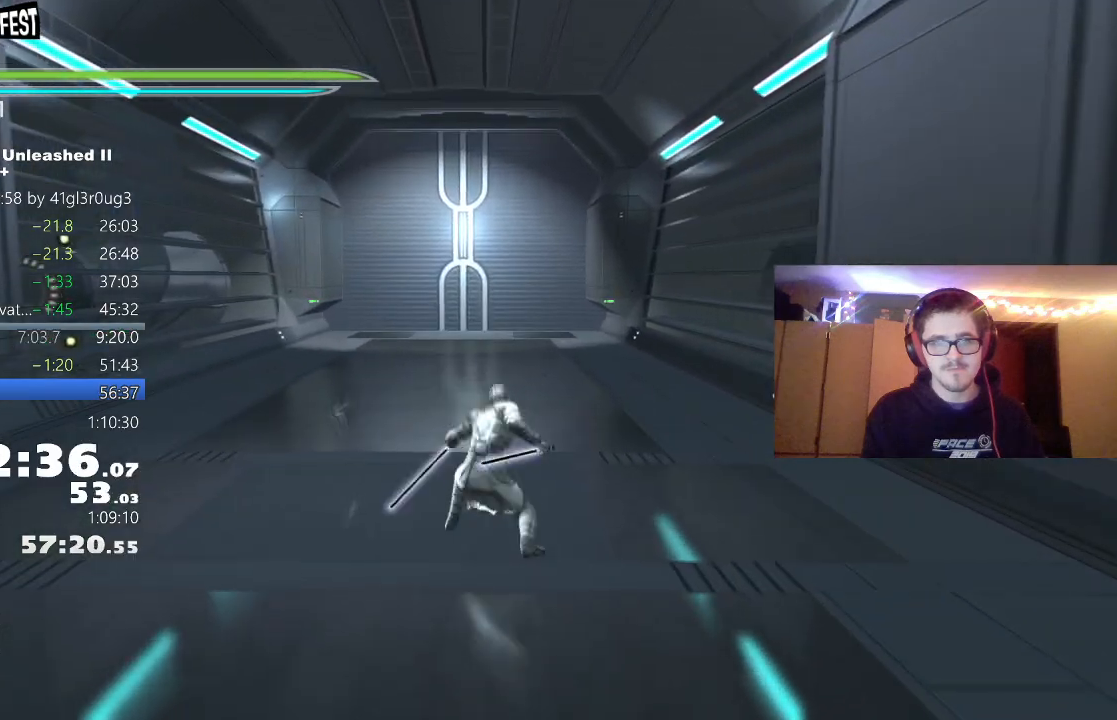
{"dt_ms": 500, "buttons": [], "left_stick": "up", "right_stick": "center", "events": [[17, "L1", "up"], [167, "A", "down"], [250, "L1", "down"], [283, "A", "up"], [367, "L1", "up"]]}
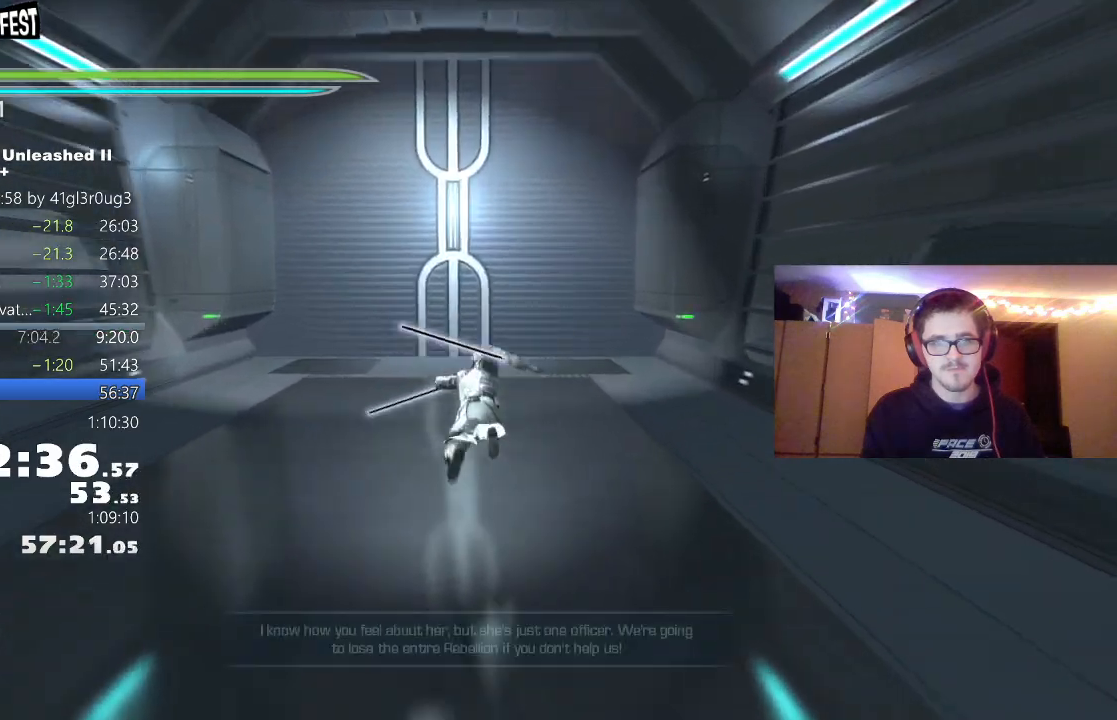
{"dt_ms": 500, "buttons": ["L1"], "left_stick": "up", "right_stick": "center", "events": [[67, "L1", "down"], [217, "L1", "up"], [350, "A", "down"], [417, "L1", "down"], [450, "A", "up"]]}
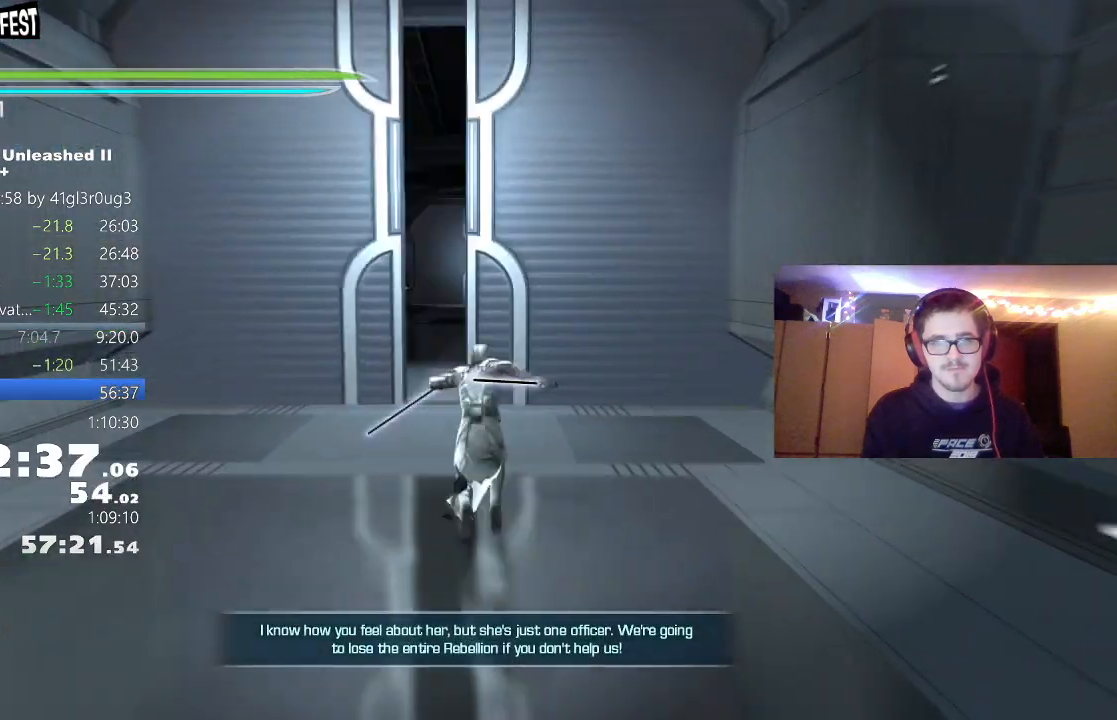
{"dt_ms": 500, "buttons": [], "left_stick": "up", "right_stick": "center", "events": [[67, "L1", "up"], [200, "right_stick", "right"], [250, "L1", "down"], [367, "L1", "up"], [383, "right_stick", "center"]]}
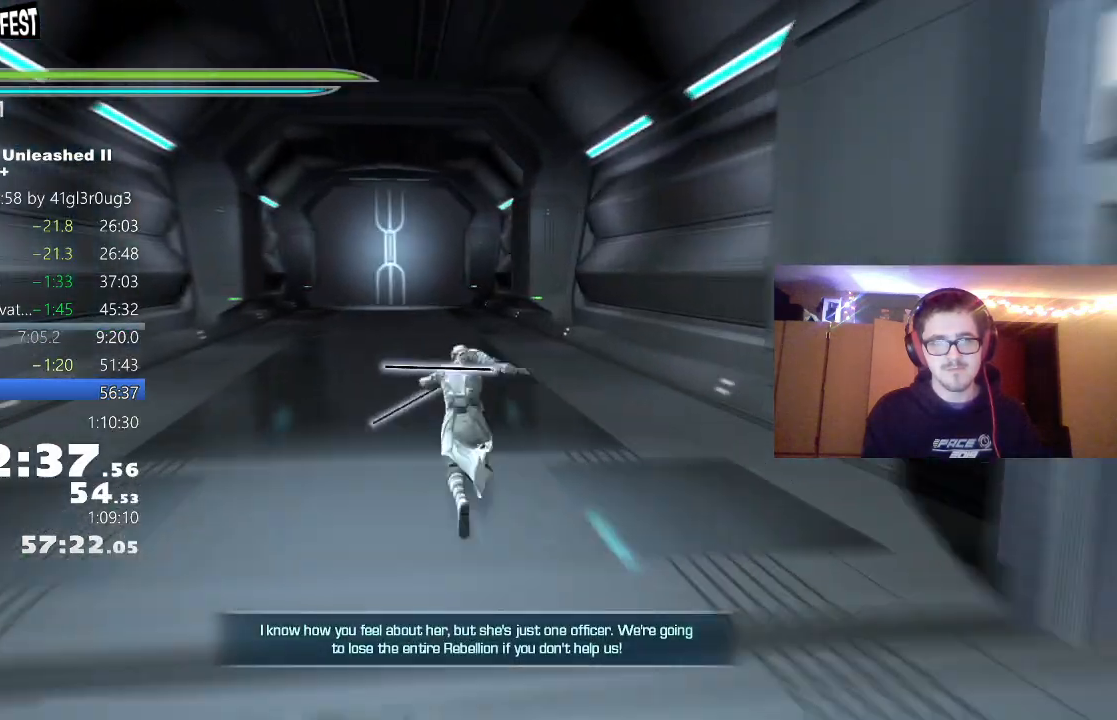
{"dt_ms": 500, "buttons": ["L1", "L2"], "left_stick": "up", "right_stick": "center", "events": [[50, "A", "down"], [133, "L1", "down"], [150, "A", "up"], [217, "right_stick", "left"], [250, "L1", "up"], [400, "right_stick", "center"], [417, "L1", "down"], [417, "L2", "down"]]}
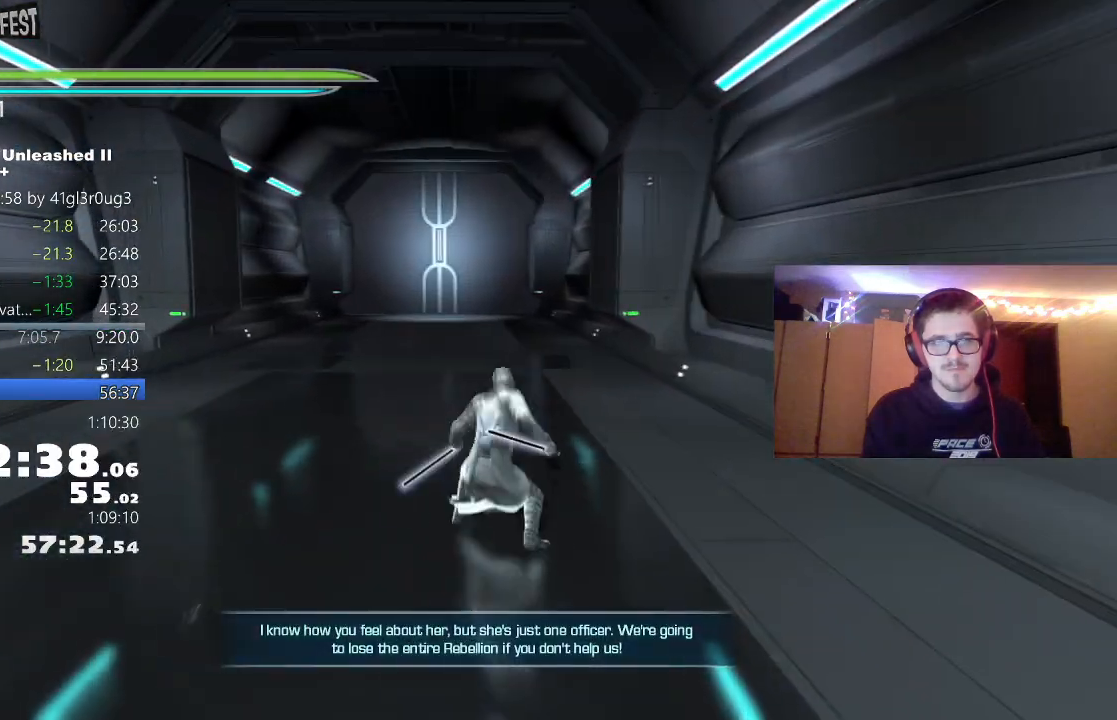
{"dt_ms": 500, "buttons": [], "left_stick": "up", "right_stick": "left", "events": [[67, "L1", "up"], [67, "L2", "up"], [183, "A", "down"], [267, "L1", "down"], [317, "A", "up"], [317, "L2", "down"], [400, "L1", "up"], [400, "L2", "up"], [433, "right_stick", "left"]]}
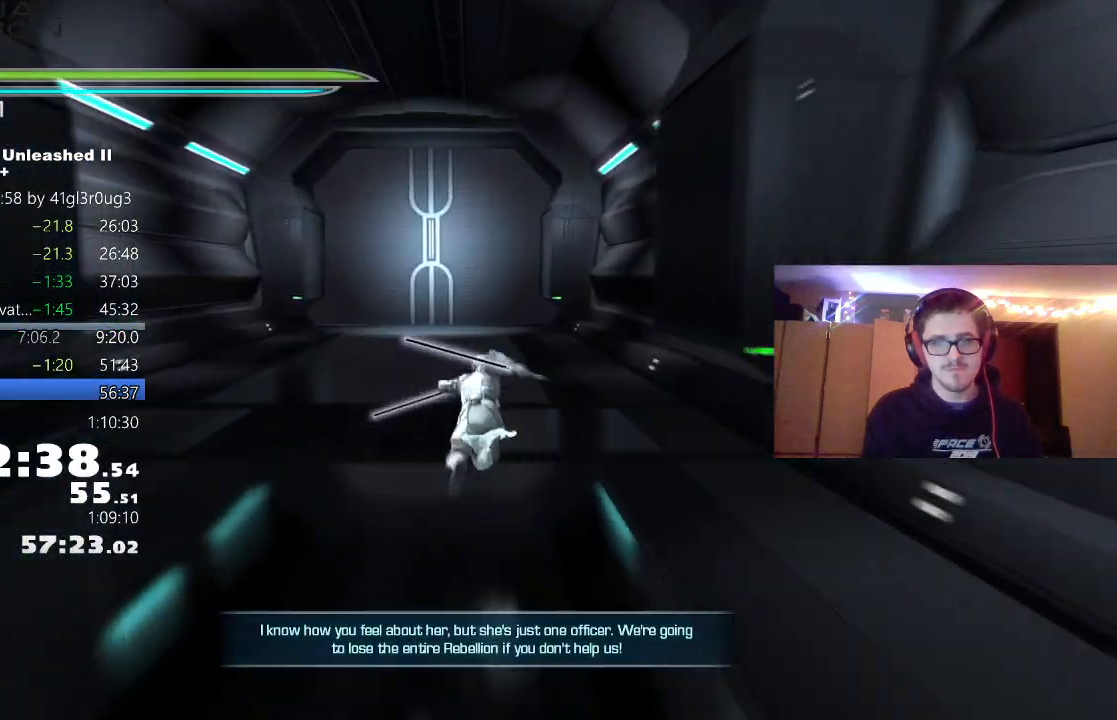
{"dt_ms": 500, "buttons": ["L1", "L2"], "left_stick": "up", "right_stick": "center"}
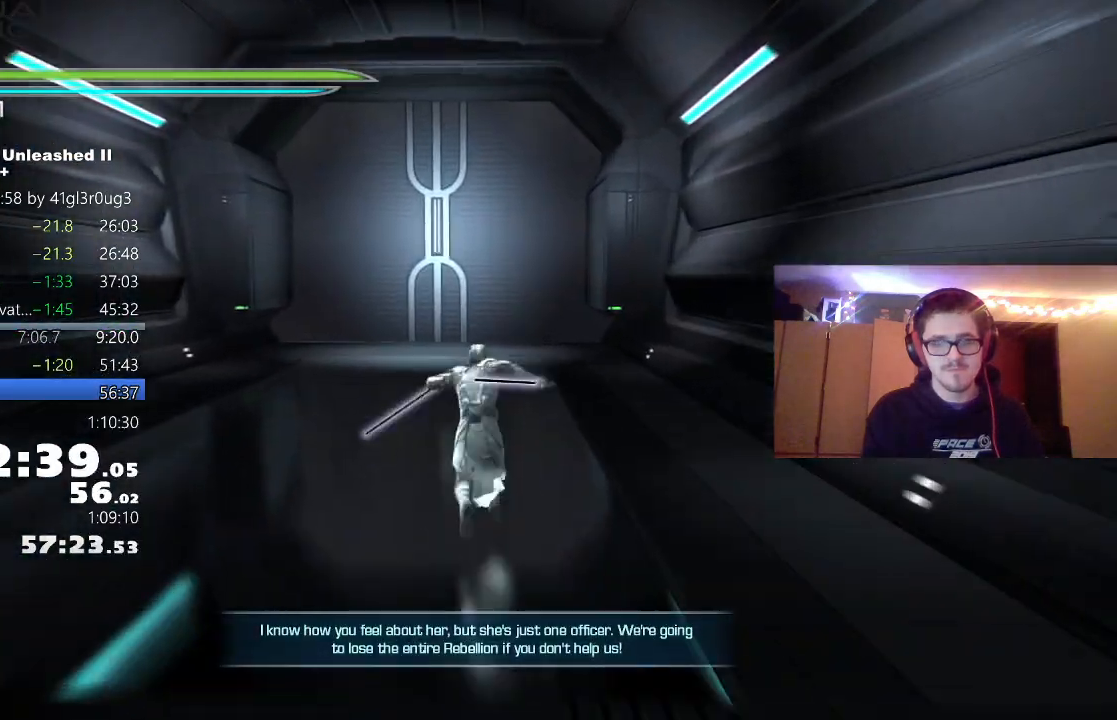
{"dt_ms": 500, "buttons": ["A"], "left_stick": "up", "right_stick": "center"}
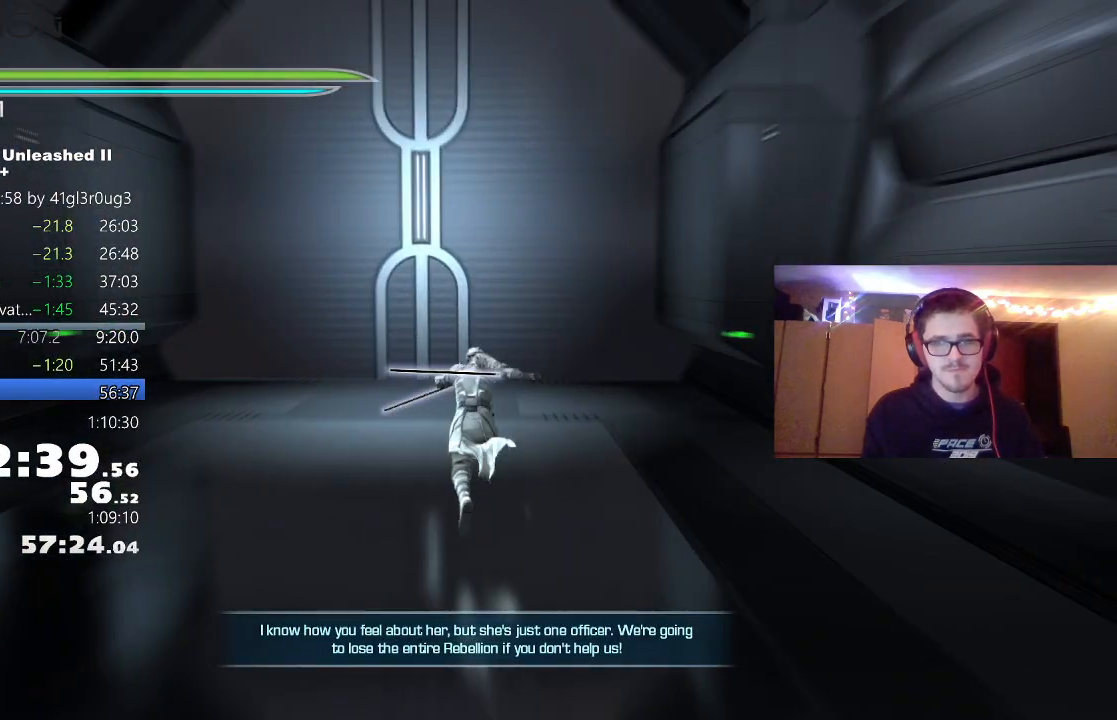
{"dt_ms": 500, "buttons": ["L1"], "left_stick": "up", "right_stick": "center", "events": [[67, "L1", "down"], [100, "A", "up"], [117, "L2", "down"], [217, "L1", "up"], [217, "L2", "up"], [383, "L1", "down"]]}
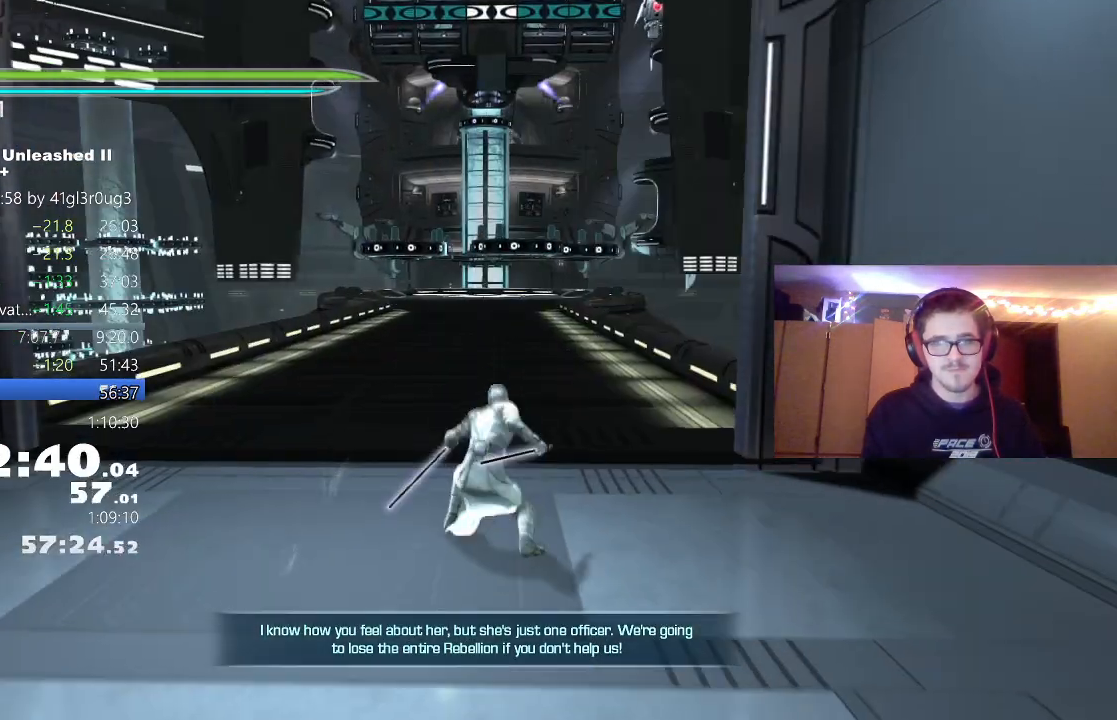
{"dt_ms": 500, "buttons": [], "left_stick": "up", "right_stick": "center", "events": [[50, "L1", "up"], [167, "A", "down"], [250, "L1", "down"], [267, "A", "up"], [317, "right_stick", "right"], [383, "L1", "up"], [500, "right_stick", "center"]]}
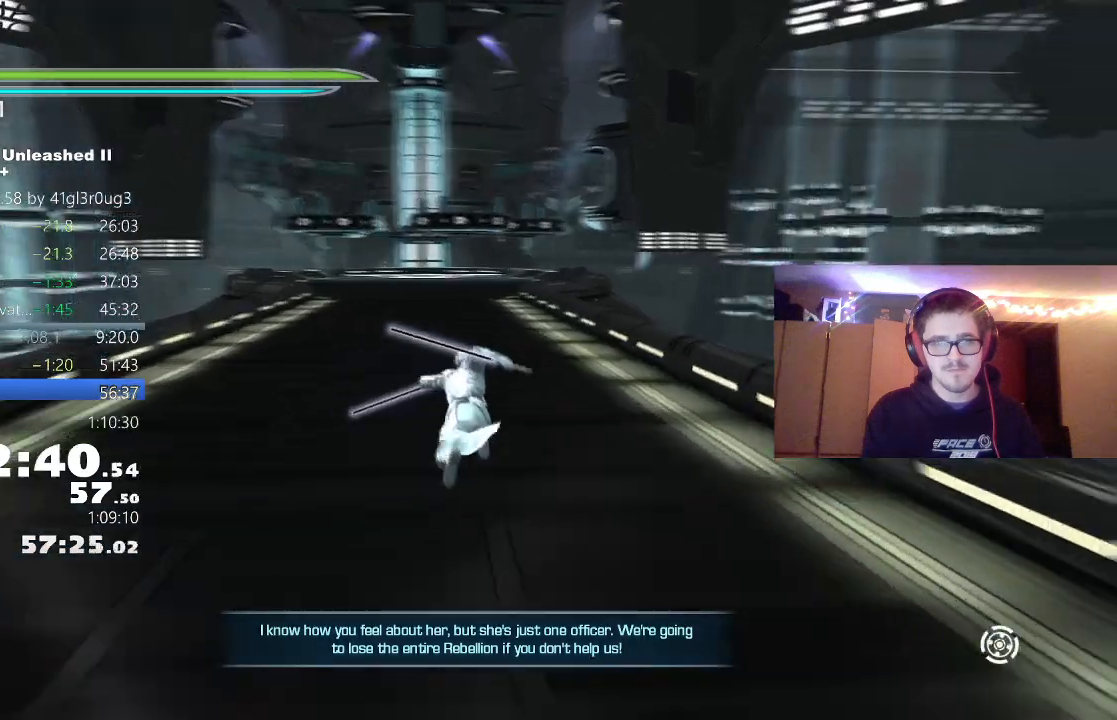
{"dt_ms": 500, "buttons": ["A", "L1"], "left_stick": "up", "right_stick": "center"}
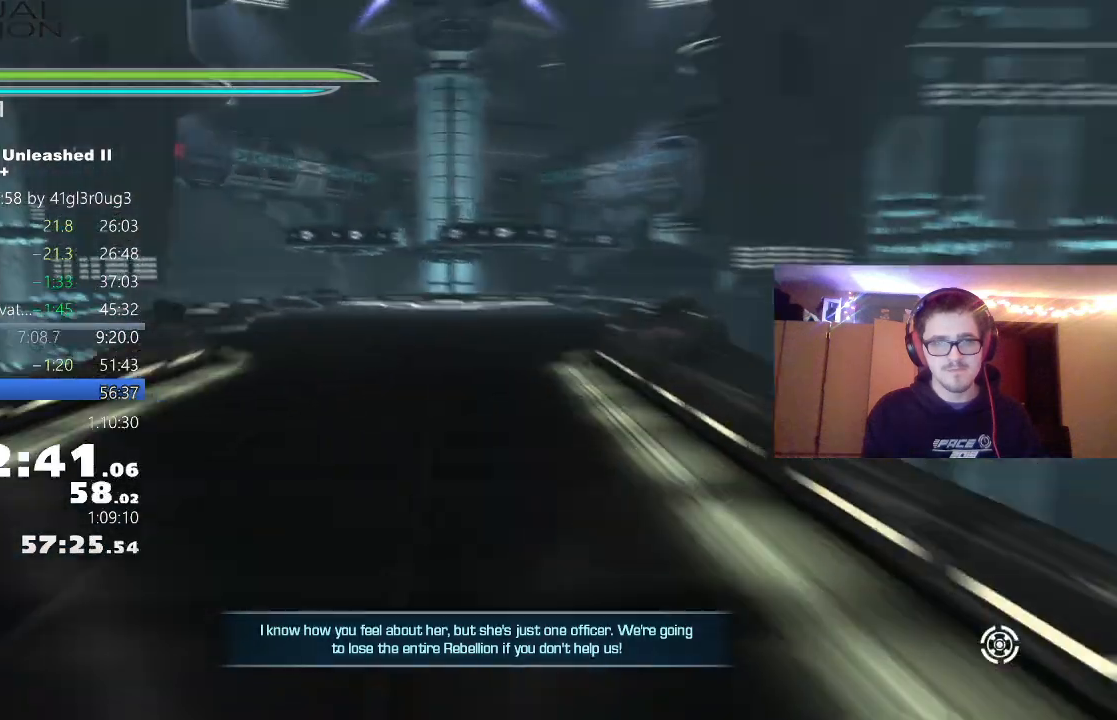
{"dt_ms": 500, "buttons": [], "left_stick": "center", "right_stick": "center", "events": [[17, "A", "up"], [67, "L1", "up"], [250, "left_stick", "center"]]}